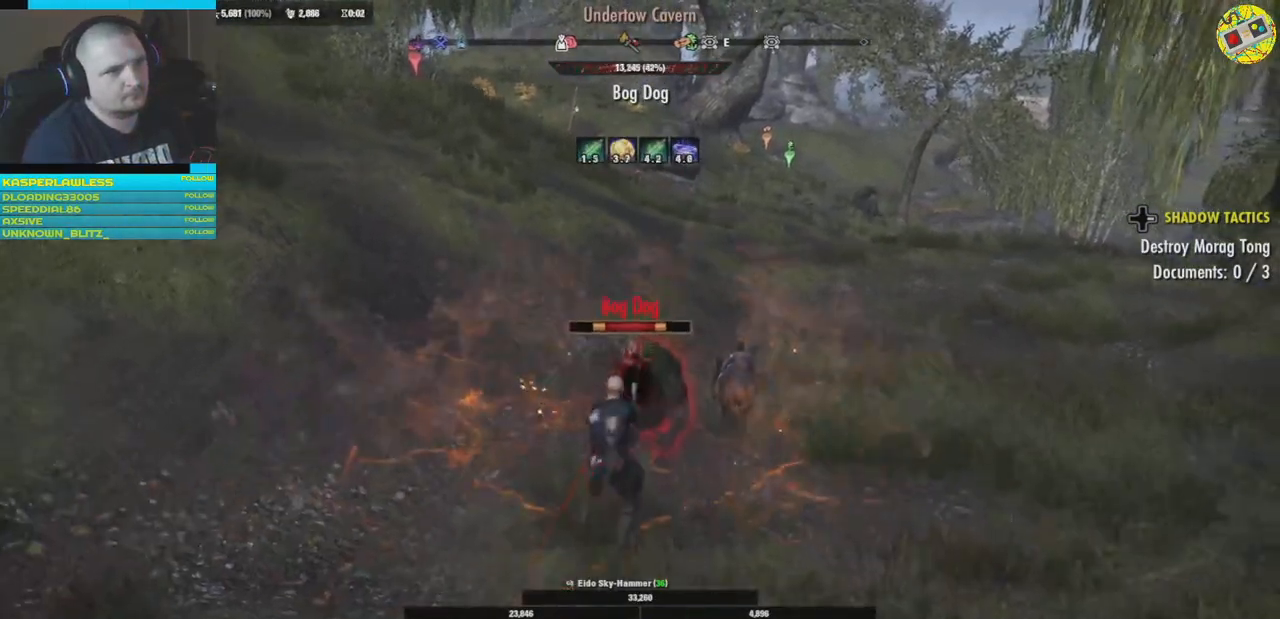
Gameplay with a controller (Xbox layout); each line is a JSON object with the inputs held at the frame after it. "events" lists button and stick changes between this image and that frame as [ms after this image, input, new state], when the widget could be followed in between. Not read: HOME R3.
{"buttons": [], "left_stick": "down", "right_stick": "center", "events": []}
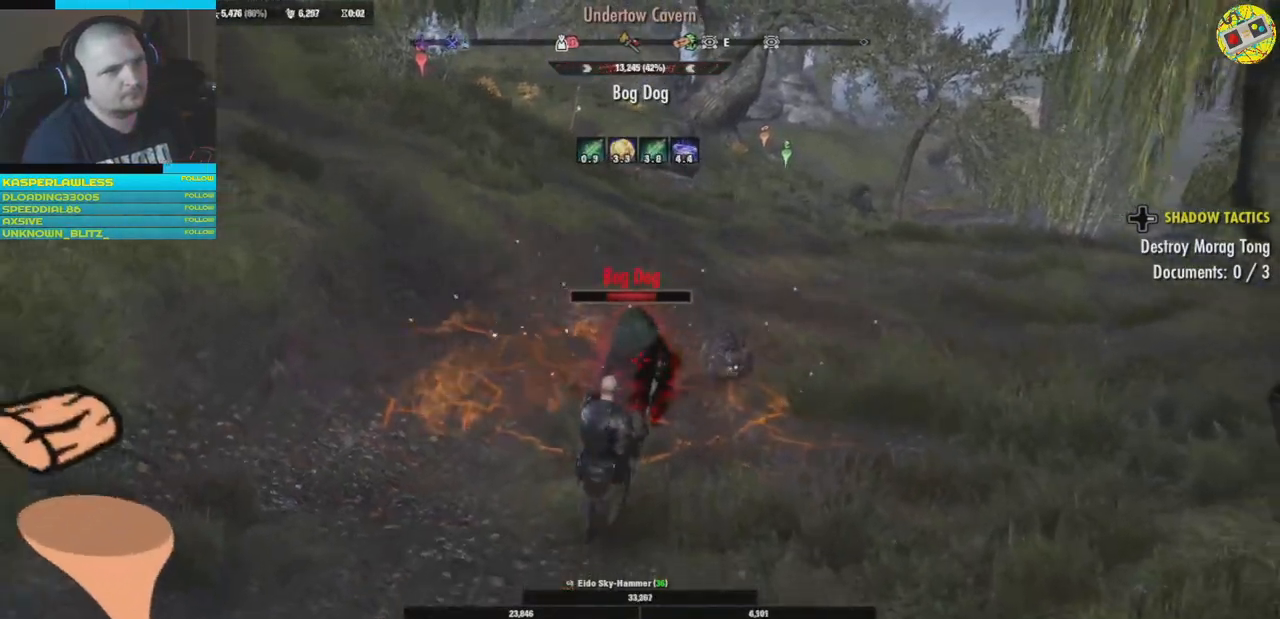
{"buttons": [], "left_stick": "down-left", "right_stick": "center", "events": [[184, "left_stick", "left"], [251, "left_stick", "down-left"]]}
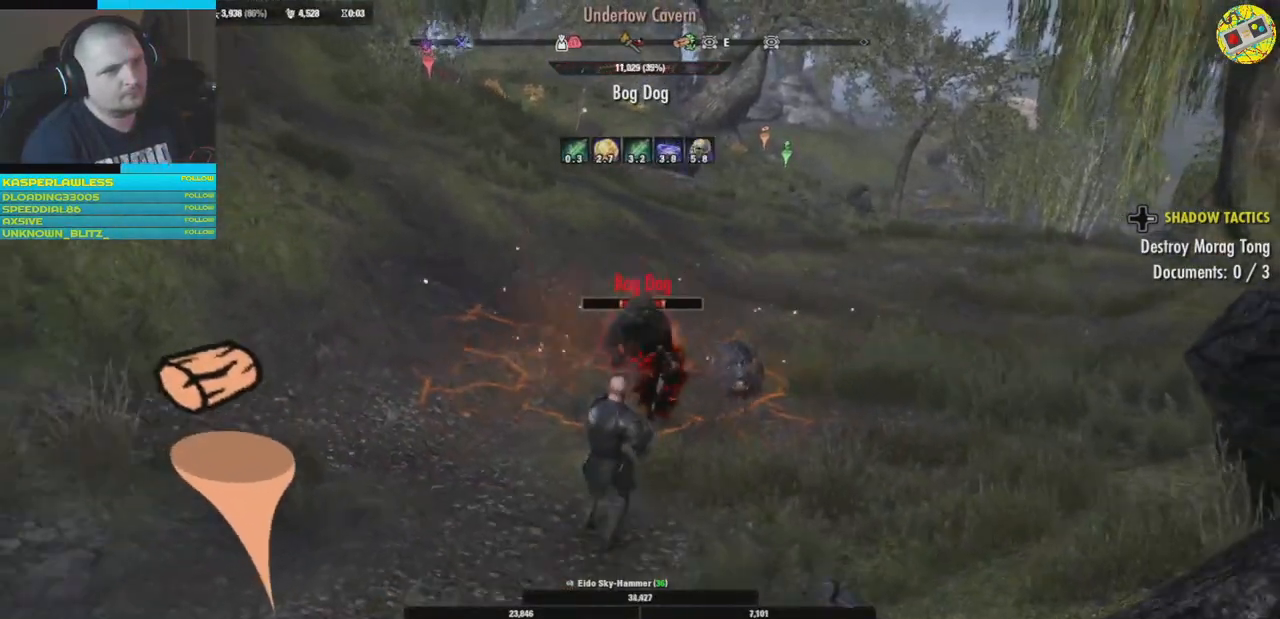
{"buttons": [], "left_stick": "center", "right_stick": "center", "events": [[16, "left_stick", "down"], [167, "left_stick", "center"], [217, "B", "down"], [333, "B", "up"]]}
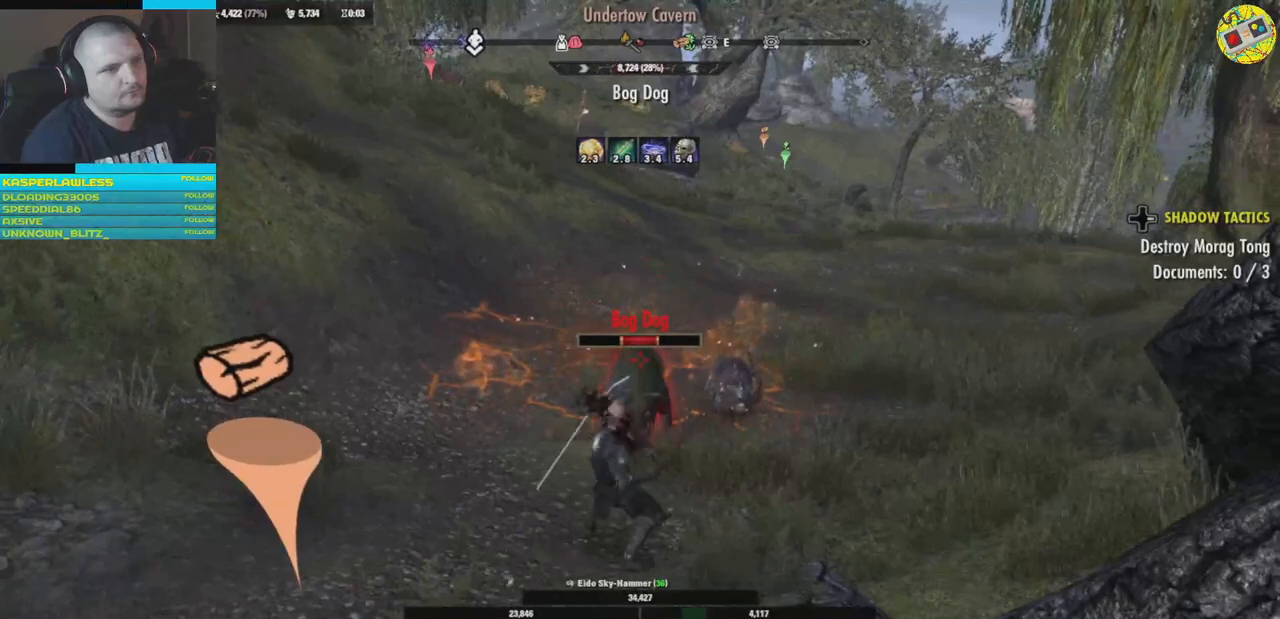
{"buttons": [], "left_stick": "center", "right_stick": "center", "events": []}
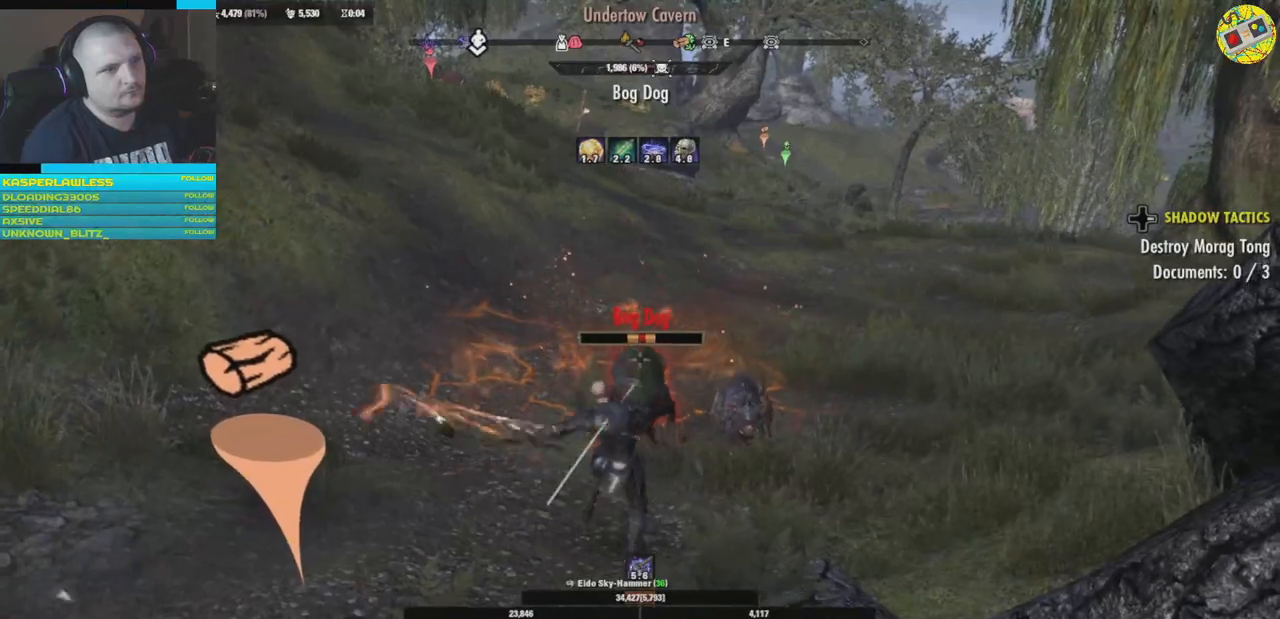
{"buttons": [], "left_stick": "down", "right_stick": "center", "events": [[117, "left_stick", "down"]]}
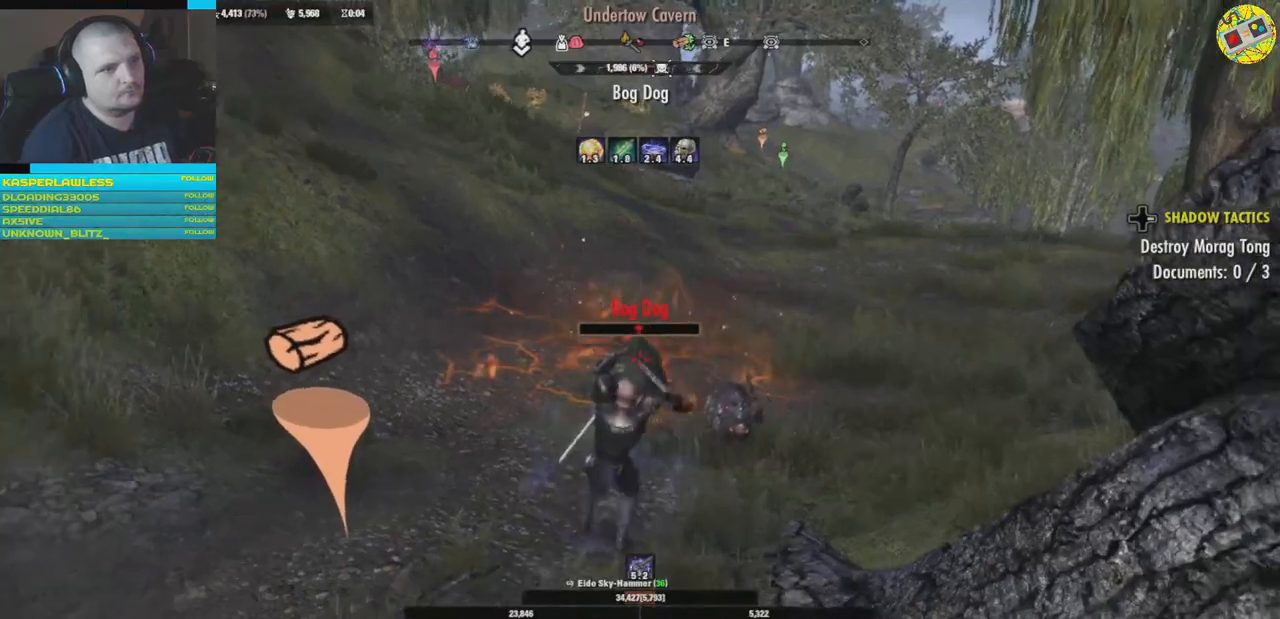
{"buttons": [], "left_stick": "center", "right_stick": "center", "events": [[367, "left_stick", "down-left"], [484, "left_stick", "center"]]}
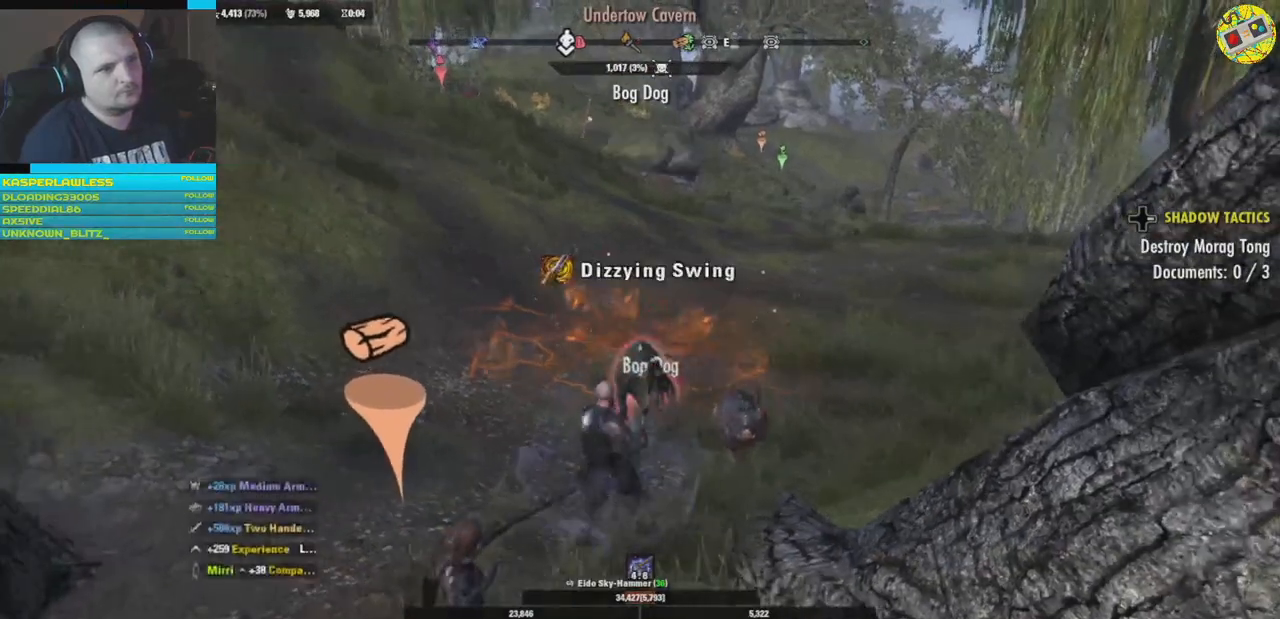
{"buttons": [], "left_stick": "center", "right_stick": "center", "events": [[133, "R1", "down"], [267, "R1", "up"]]}
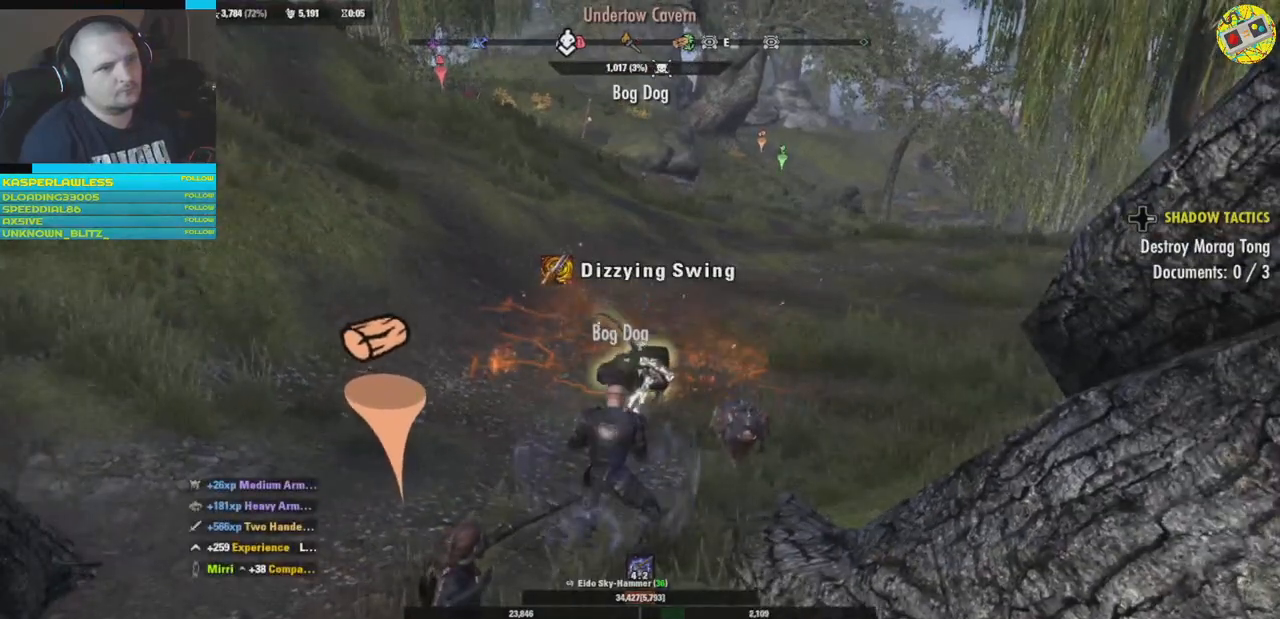
{"buttons": [], "left_stick": "up", "right_stick": "down", "events": [[384, "left_stick", "up"], [417, "right_stick", "down"]]}
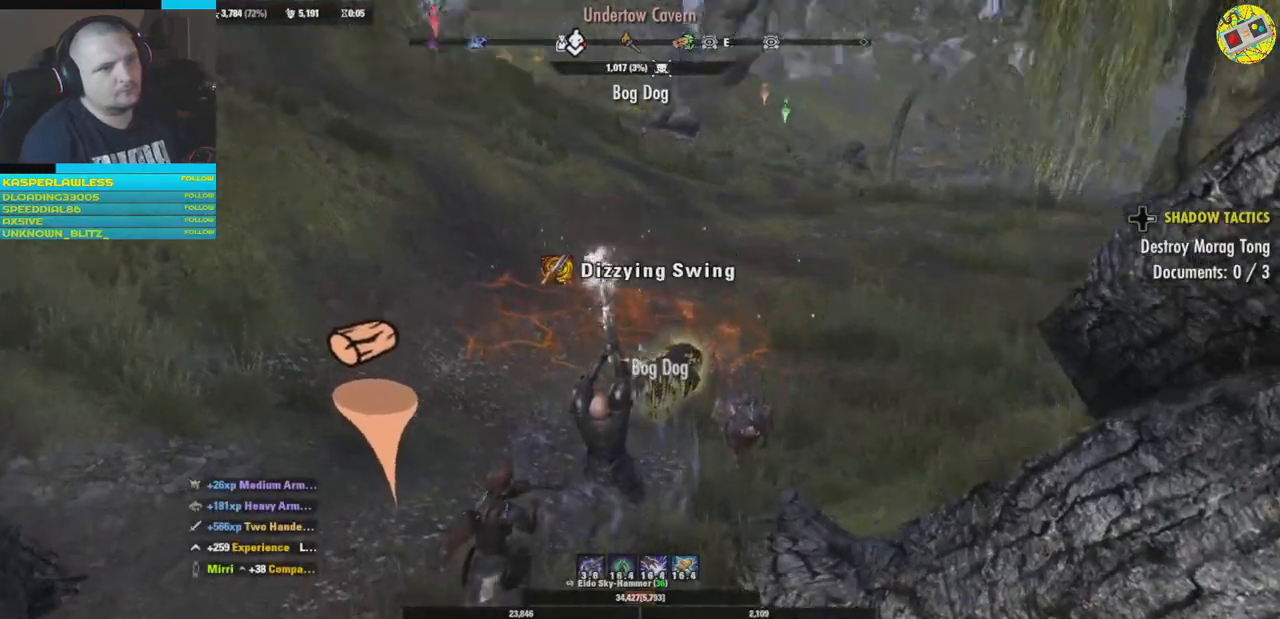
{"buttons": [], "left_stick": "up", "right_stick": "down", "events": [[167, "right_stick", "center"], [350, "right_stick", "down"]]}
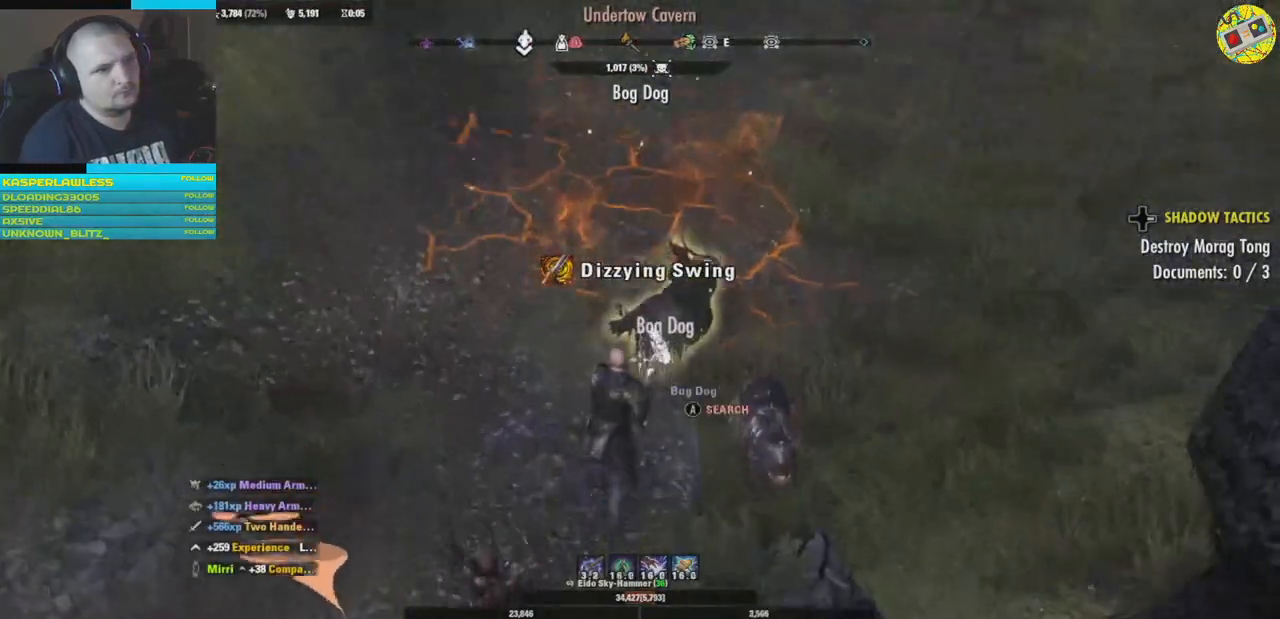
{"buttons": [], "left_stick": "center", "right_stick": "center", "events": [[67, "right_stick", "center"], [217, "left_stick", "center"], [267, "A", "down"], [384, "A", "up"]]}
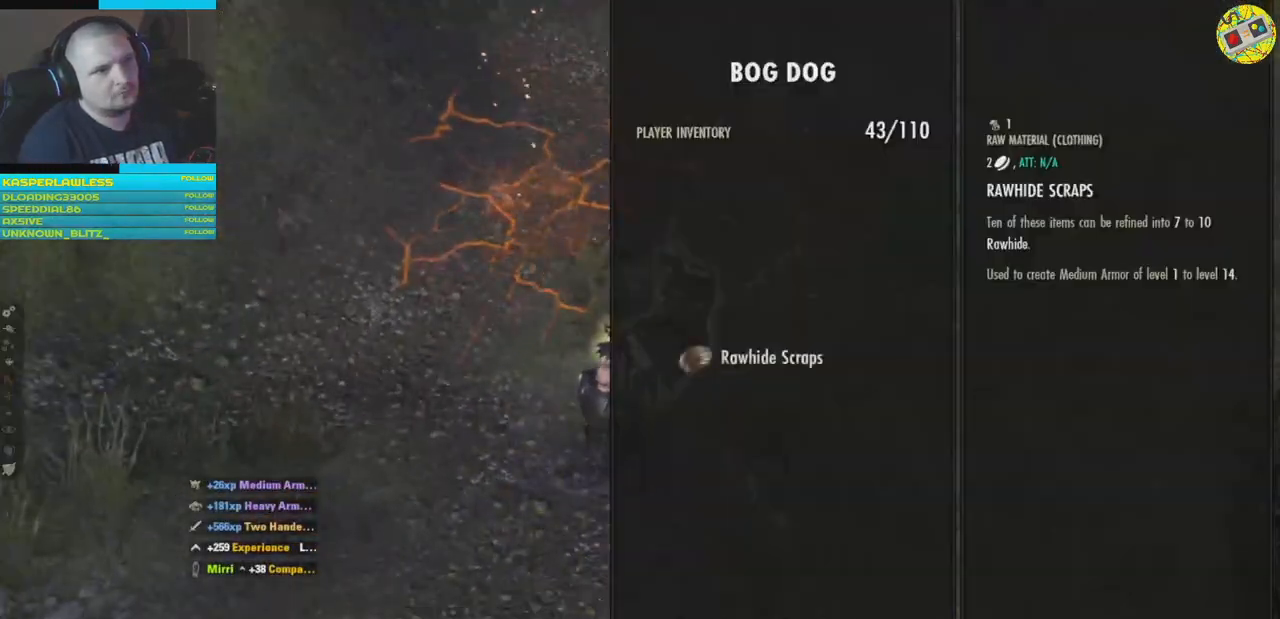
{"buttons": [], "left_stick": "center", "right_stick": "center", "events": [[350, "A", "down"], [434, "A", "up"]]}
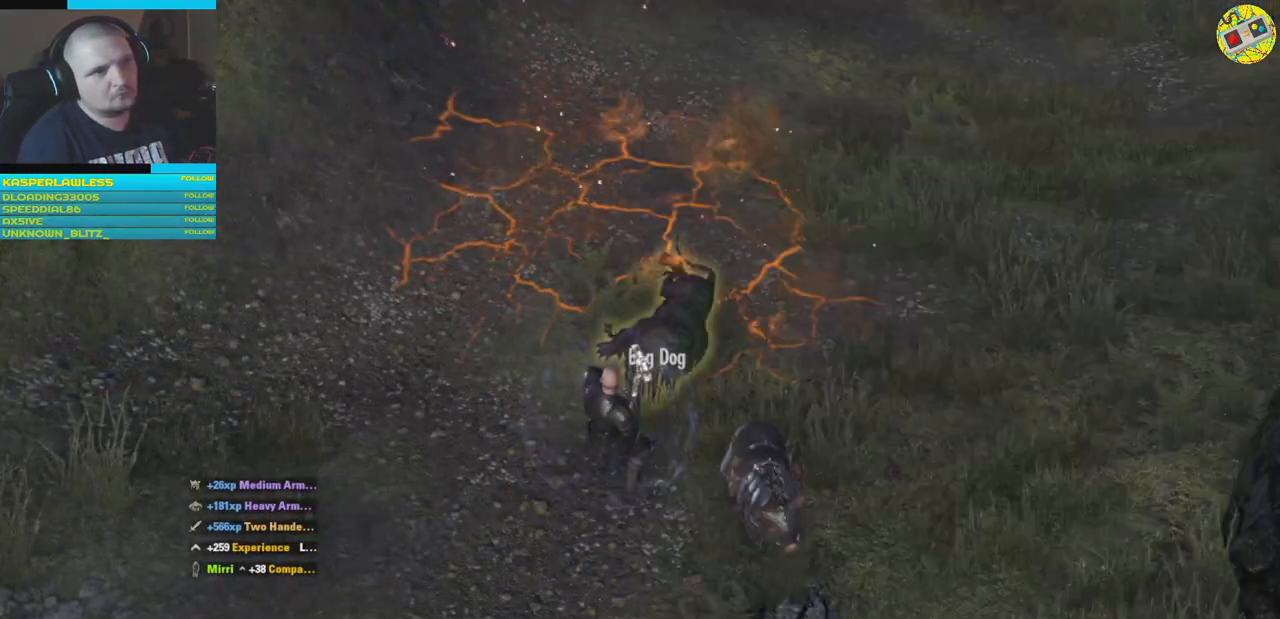
{"buttons": [], "left_stick": "up", "right_stick": "up-left", "events": [[217, "right_stick", "up-left"], [484, "left_stick", "up"]]}
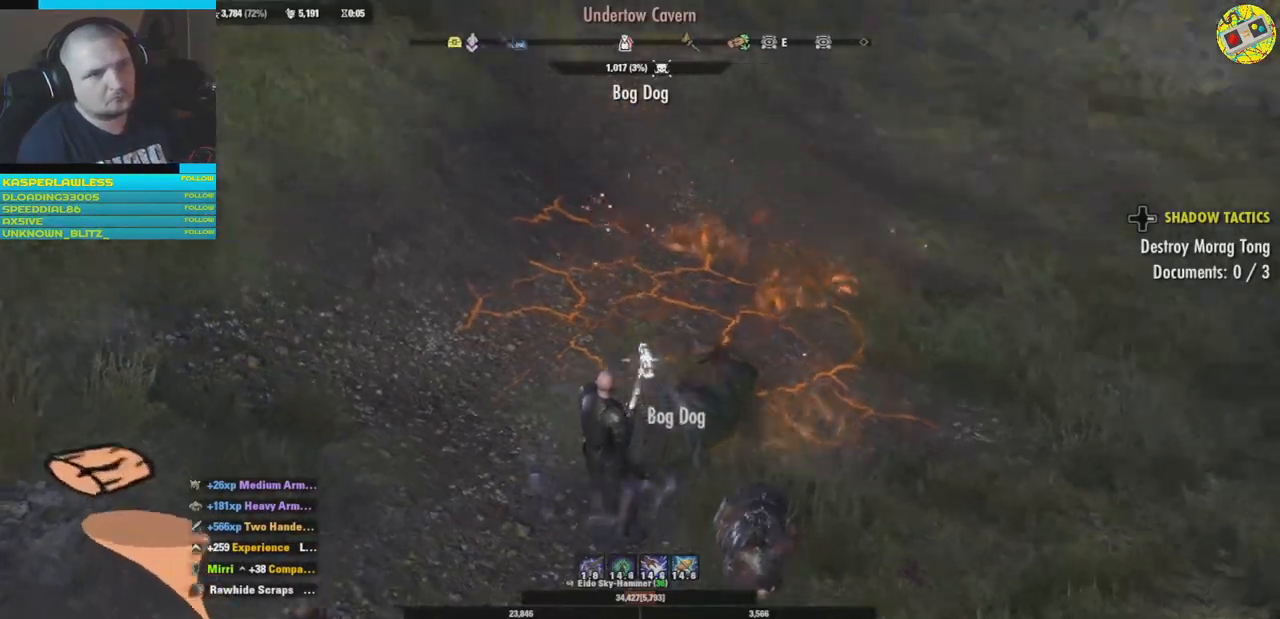
{"buttons": ["L3"], "left_stick": "up", "right_stick": "center", "events": [[300, "right_stick", "center"], [417, "L3", "down"]]}
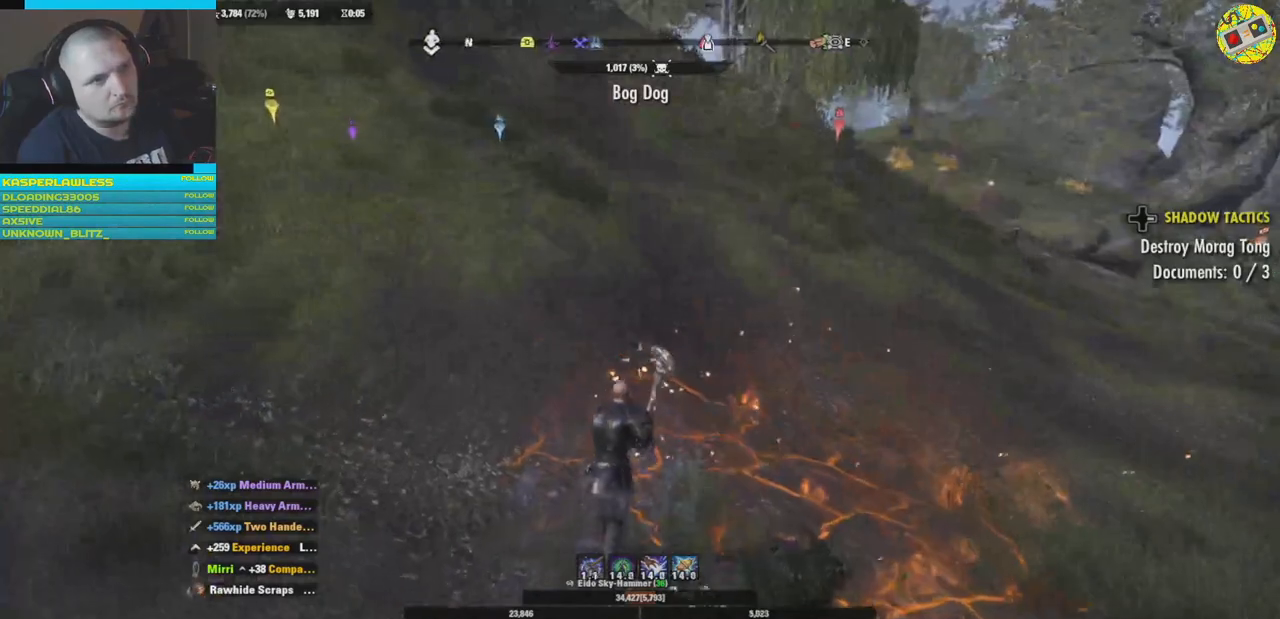
{"buttons": [], "left_stick": "up", "right_stick": "up-left", "events": [[67, "L3", "up"], [384, "right_stick", "left"], [467, "right_stick", "up-left"]]}
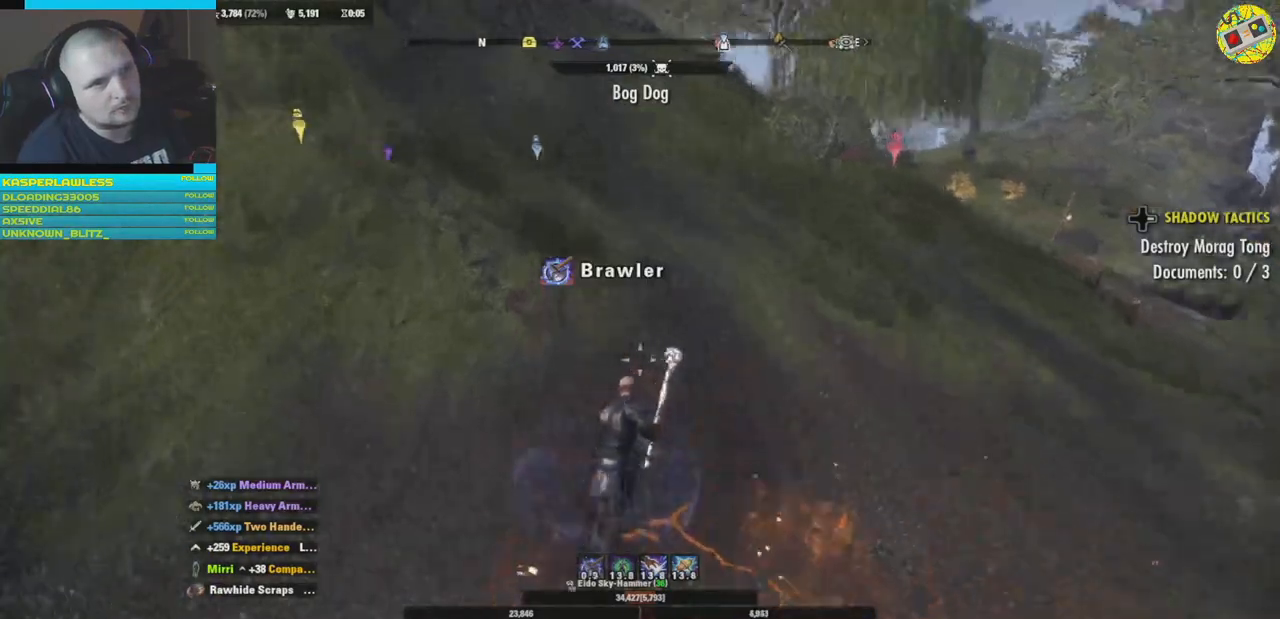
{"buttons": [], "left_stick": "up", "right_stick": "up-left", "events": []}
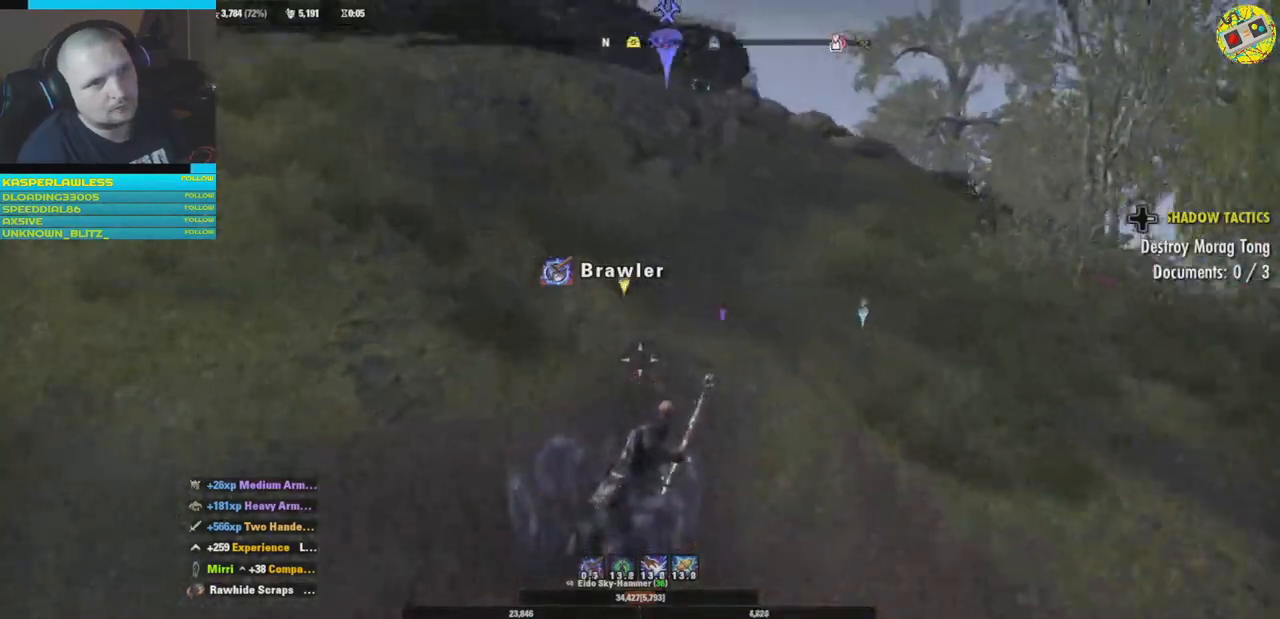
{"buttons": [], "left_stick": "up", "right_stick": "center", "events": [[134, "right_stick", "up"], [251, "right_stick", "center"]]}
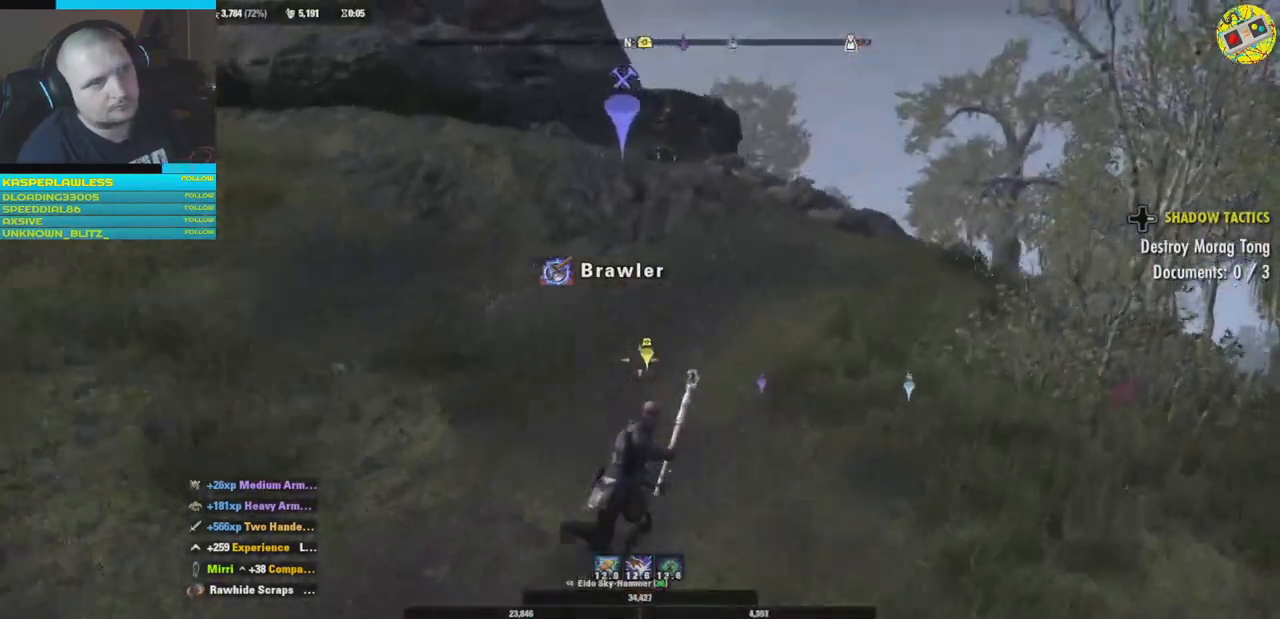
{"buttons": [], "left_stick": "up", "right_stick": "center", "events": []}
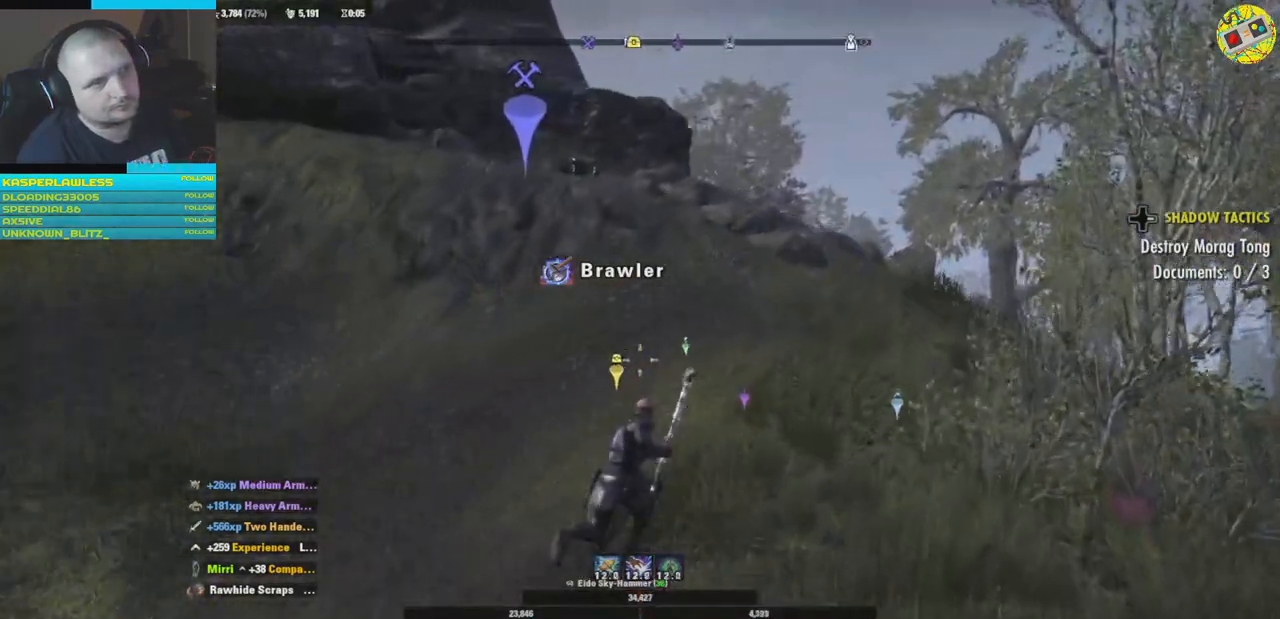
{"buttons": [], "left_stick": "up", "right_stick": "left", "events": [[367, "right_stick", "left"]]}
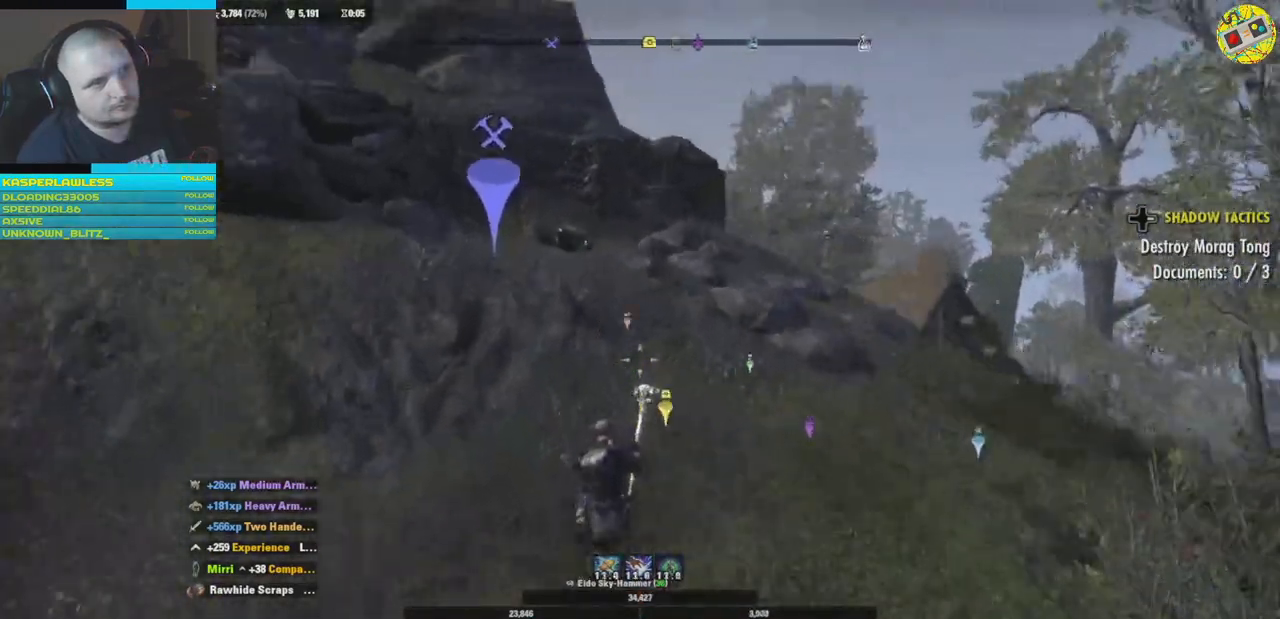
{"buttons": [], "left_stick": "up", "right_stick": "down-left", "events": [[67, "right_stick", "center"], [233, "right_stick", "down-left"]]}
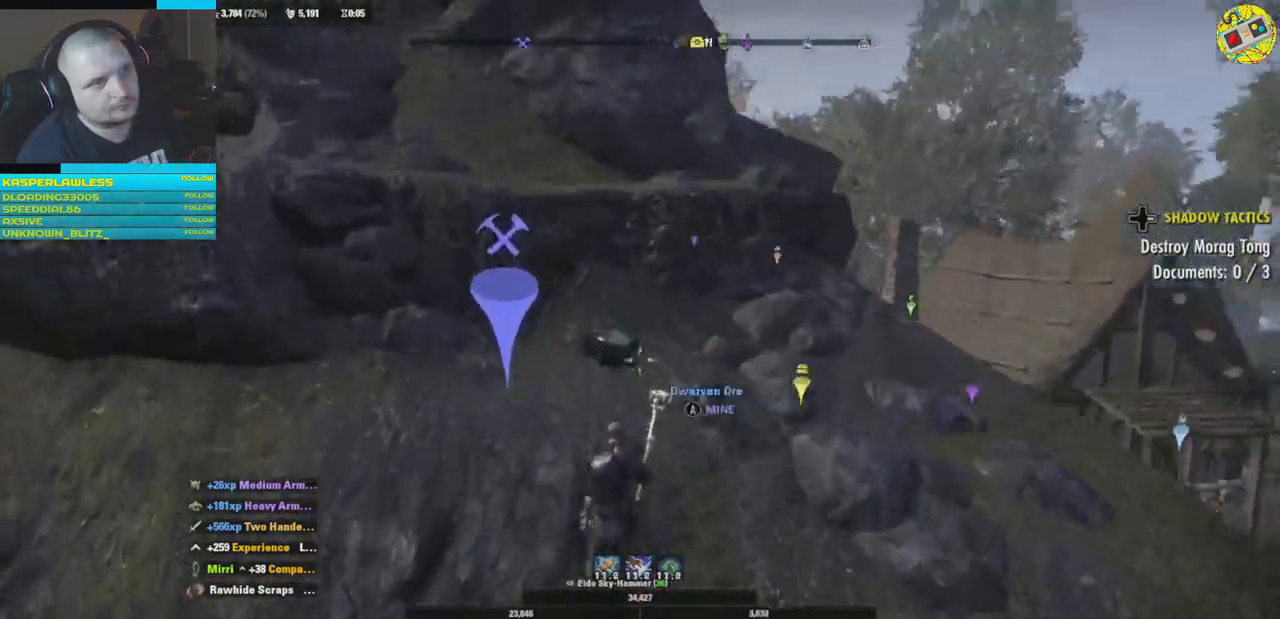
{"buttons": [], "left_stick": "center", "right_stick": "center", "events": [[217, "left_stick", "center"], [217, "right_stick", "center"], [417, "A", "down"], [501, "A", "up"]]}
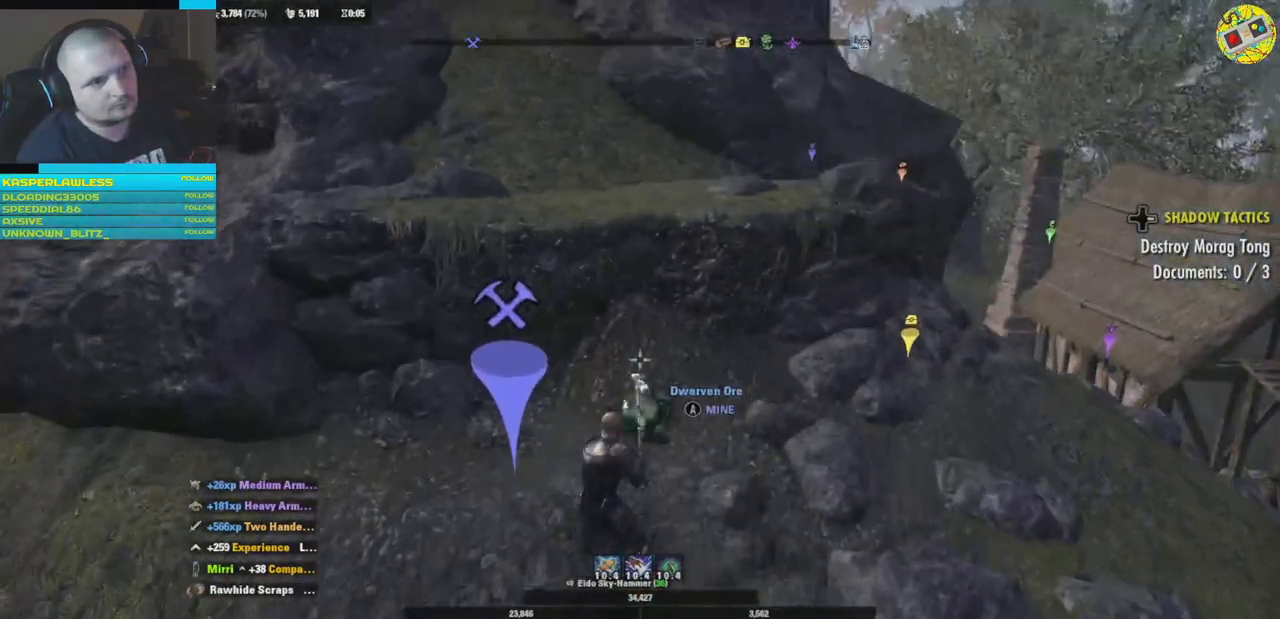
{"buttons": [], "left_stick": "center", "right_stick": "center", "events": []}
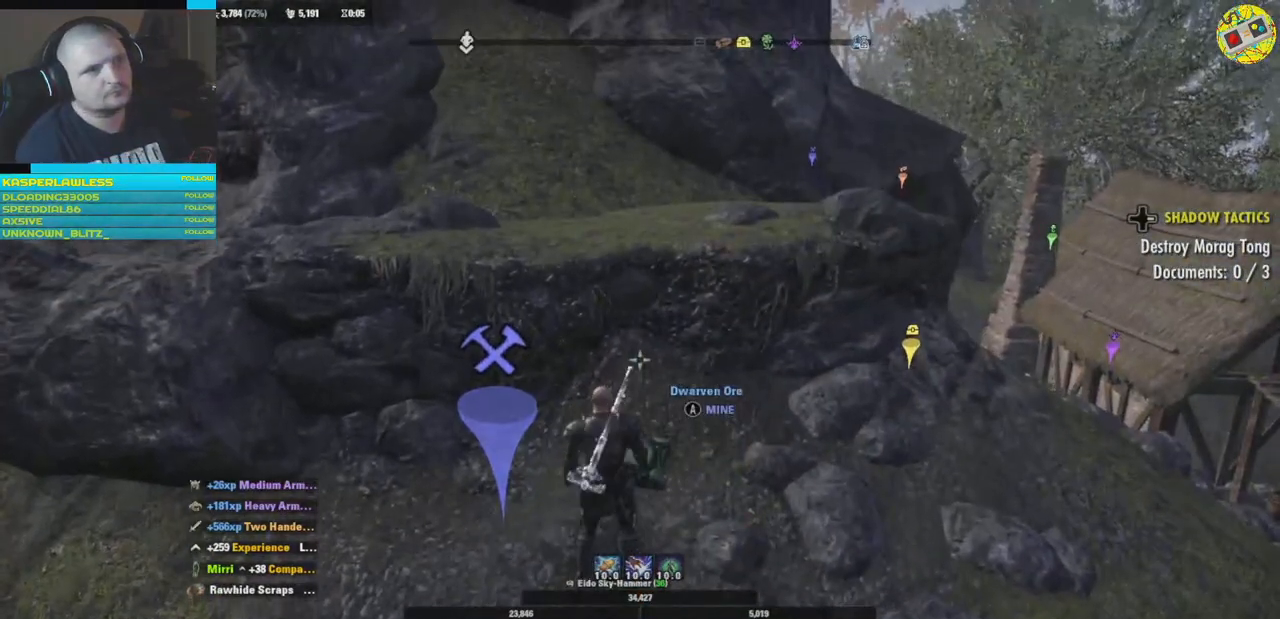
{"buttons": [], "left_stick": "center", "right_stick": "center", "events": []}
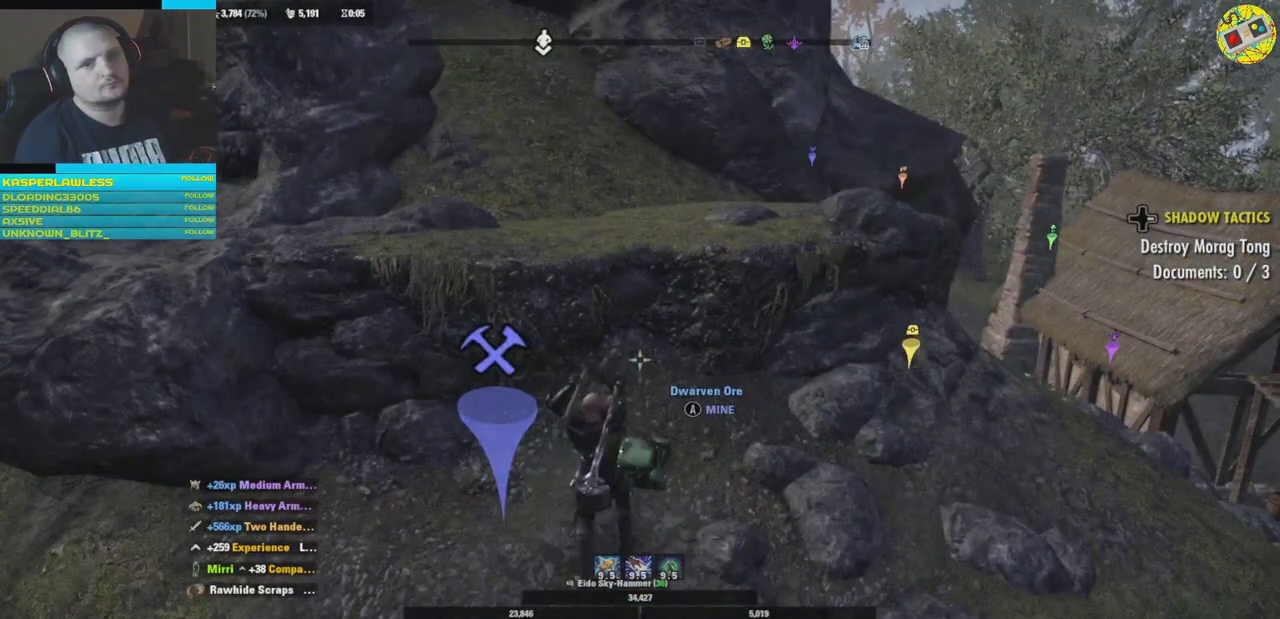
{"buttons": [], "left_stick": "center", "right_stick": "center", "events": []}
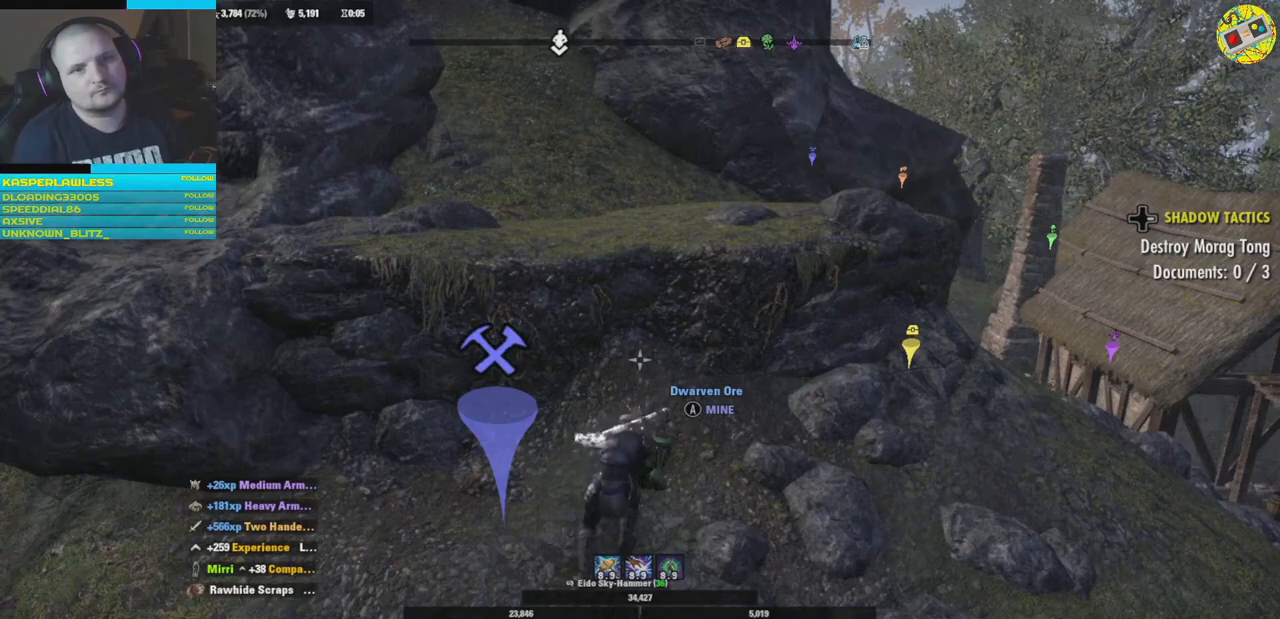
{"buttons": [], "left_stick": "center", "right_stick": "center", "events": []}
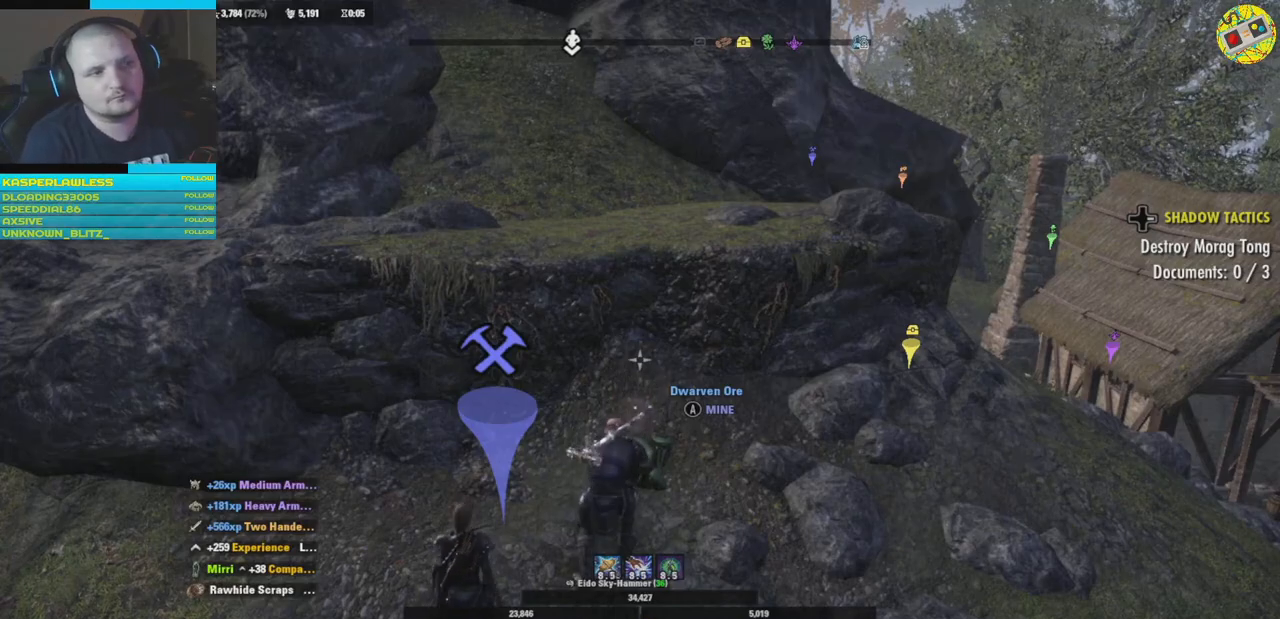
{"buttons": [], "left_stick": "center", "right_stick": "center", "events": []}
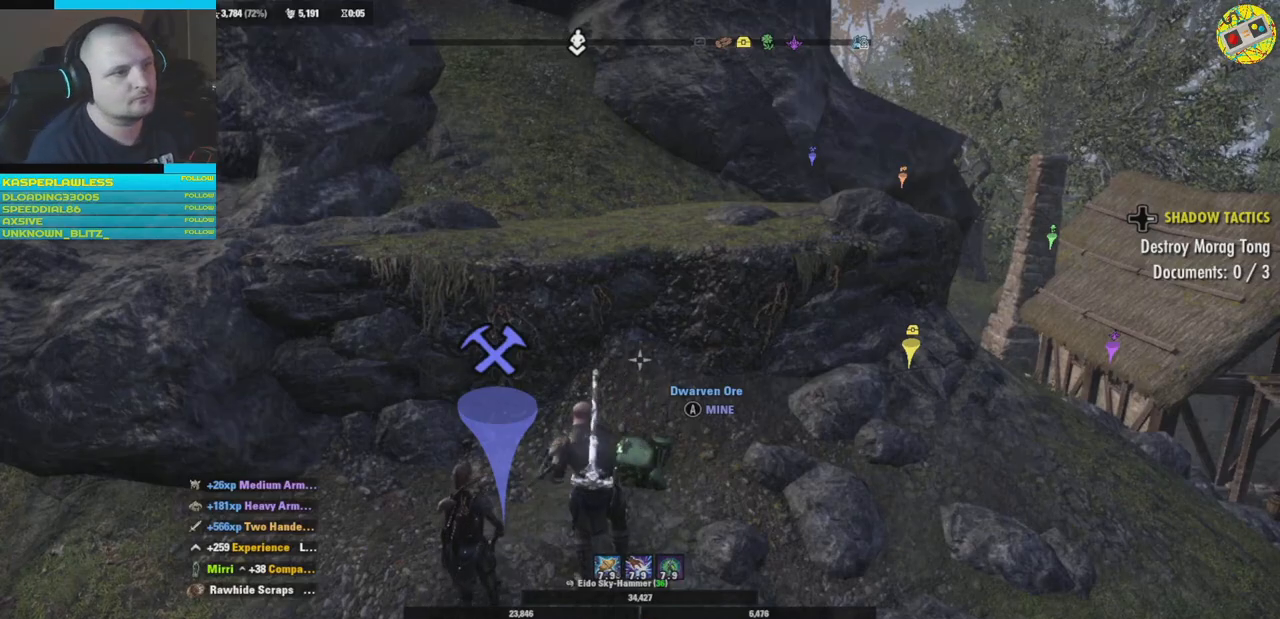
{"buttons": [], "left_stick": "center", "right_stick": "center", "events": []}